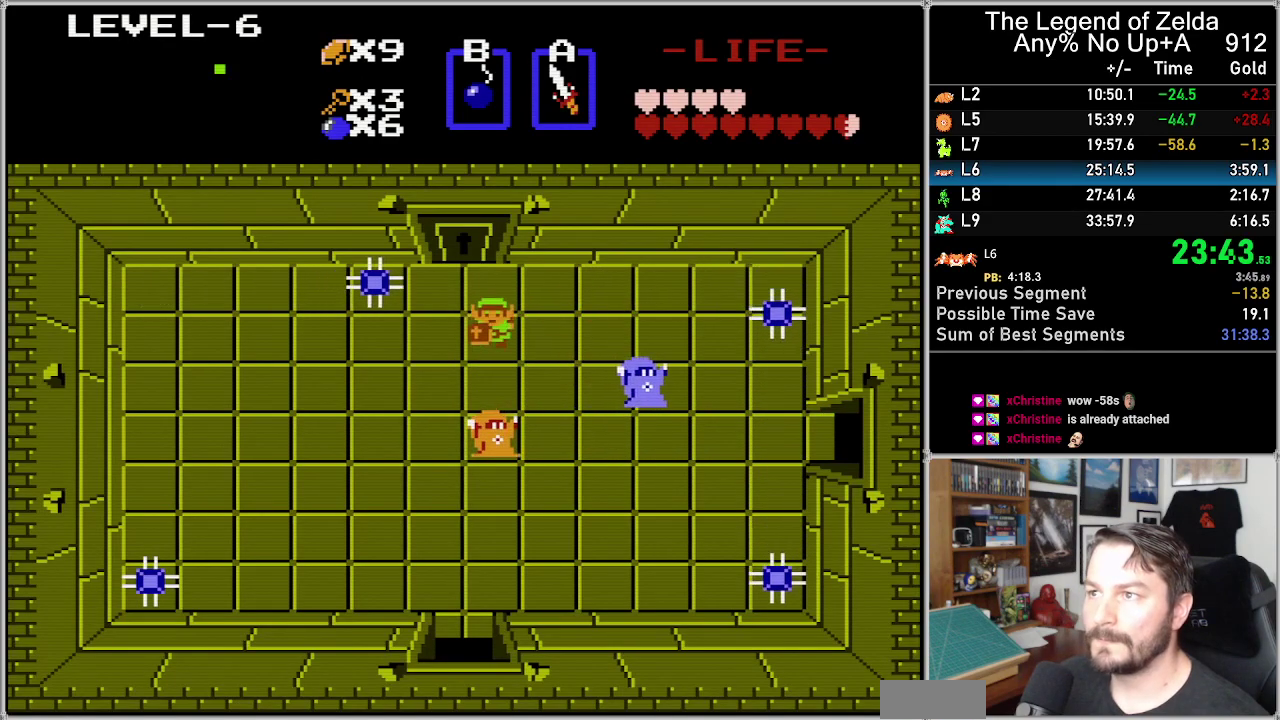
Gameplay with a controller (Nintendo layout); each line is a JSON object with the inputs held at the frame after it. "events" lists button and stick changes between this image and that frame as [ms after this image, input, new state], when the widget could be followed in between. Not read: L3 R3.
{"buttons": [], "events": [[17, "DPAD_DOWN", "down"], [50, "DPAD_LEFT", "up"], [150, "DPAD_LEFT", "down"], [183, "DPAD_DOWN", "up"], [233, "DPAD_LEFT", "up"]]}
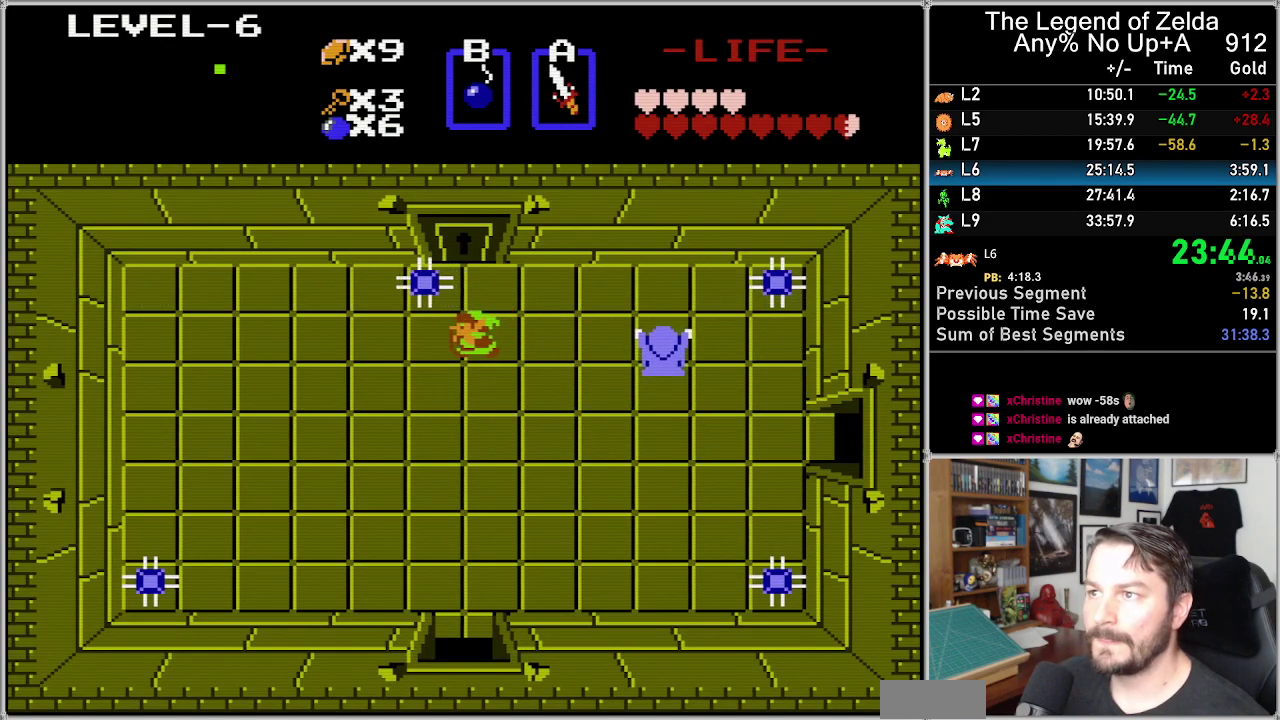
{"buttons": ["DPAD_UP"], "events": [[133, "DPAD_UP", "down"]]}
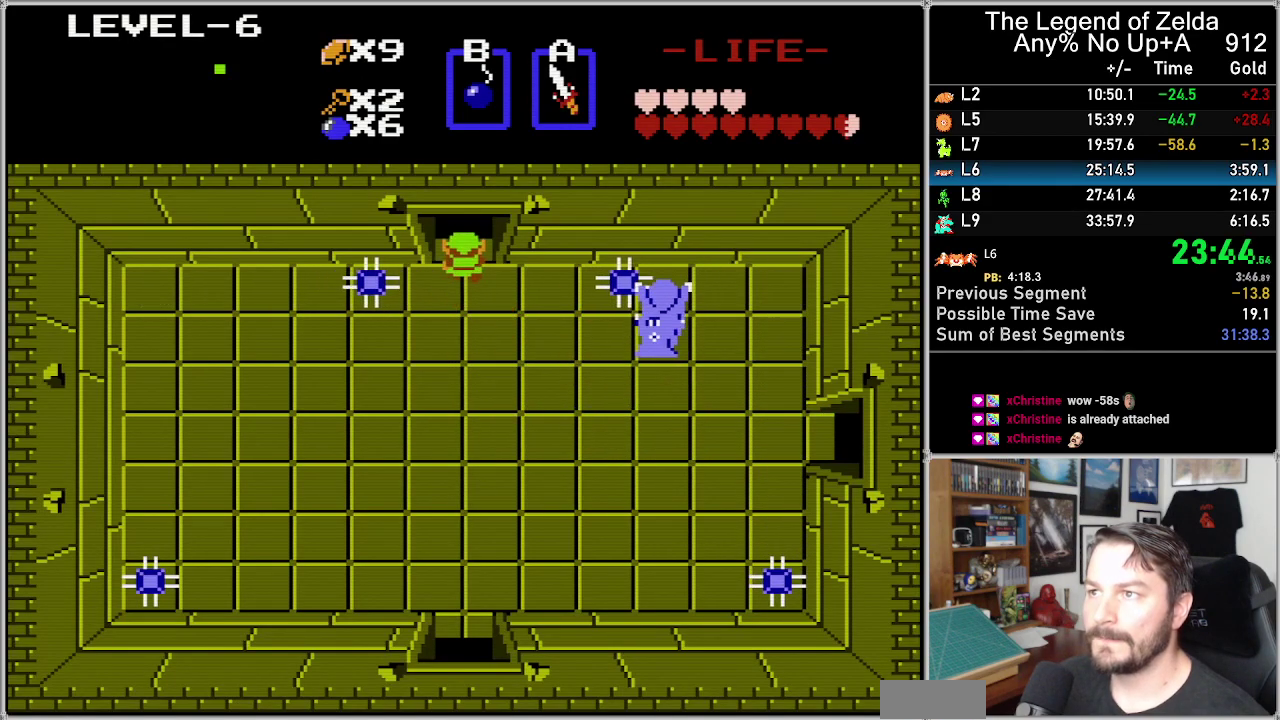
{"buttons": [], "events": [[233, "DPAD_UP", "up"]]}
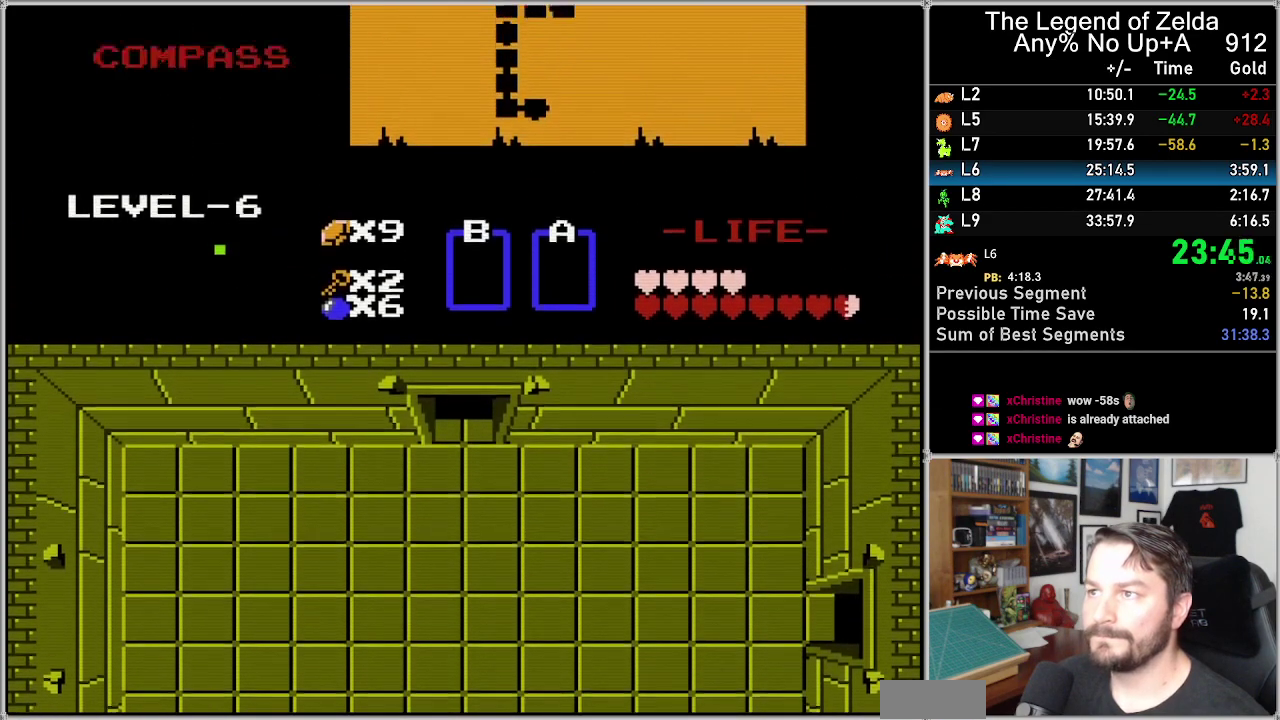
{"buttons": [], "events": []}
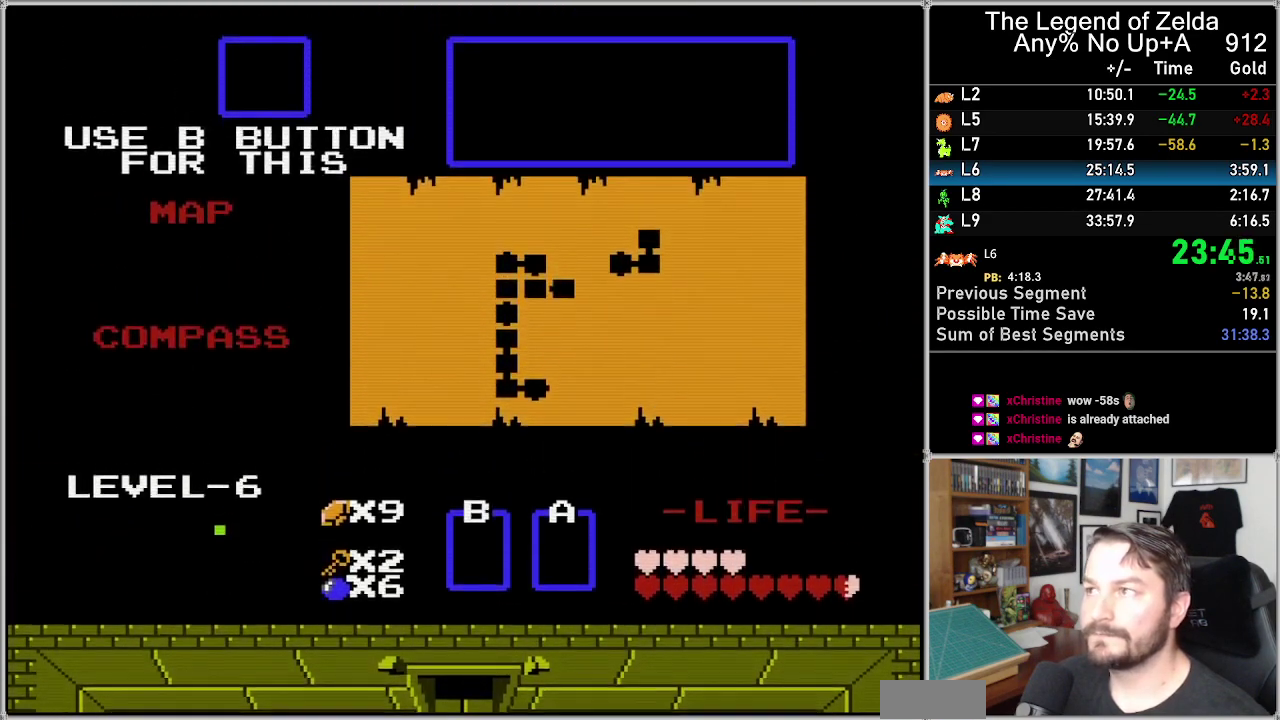
{"buttons": [], "events": [[300, "DPAD_RIGHT", "down"], [400, "DPAD_RIGHT", "up"]]}
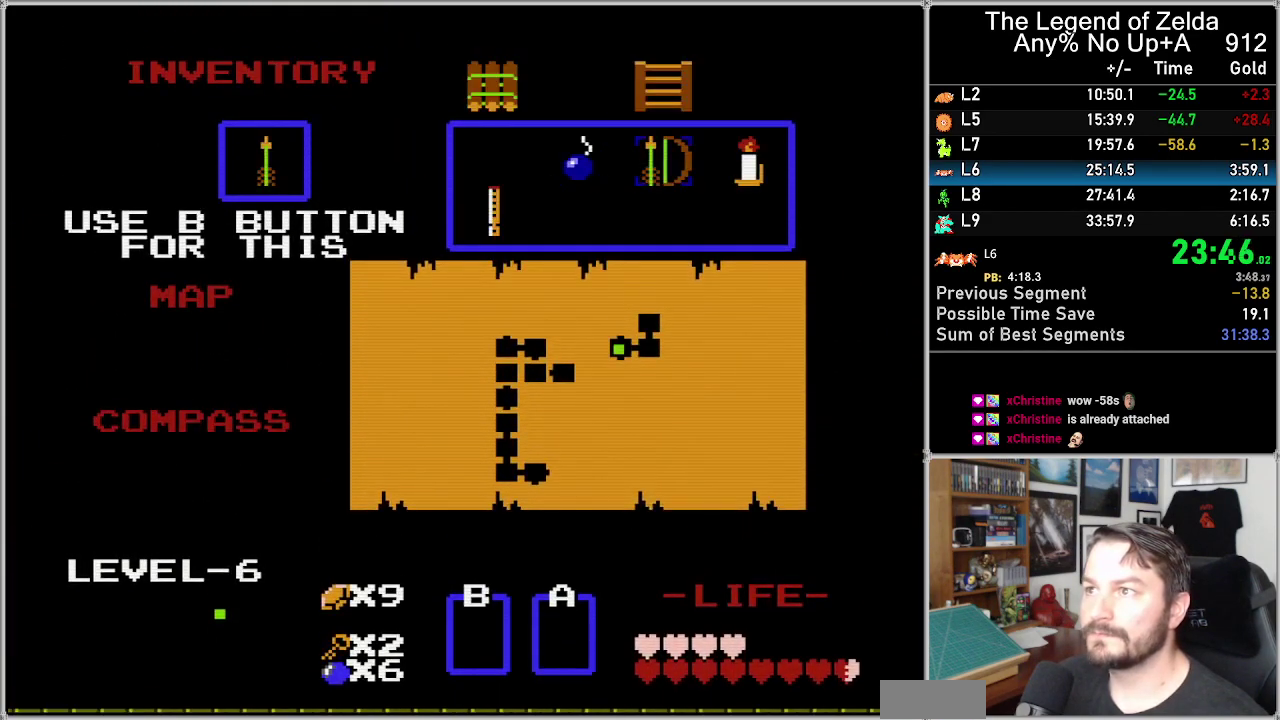
{"buttons": ["DPAD_UP"], "events": [[467, "DPAD_UP", "down"]]}
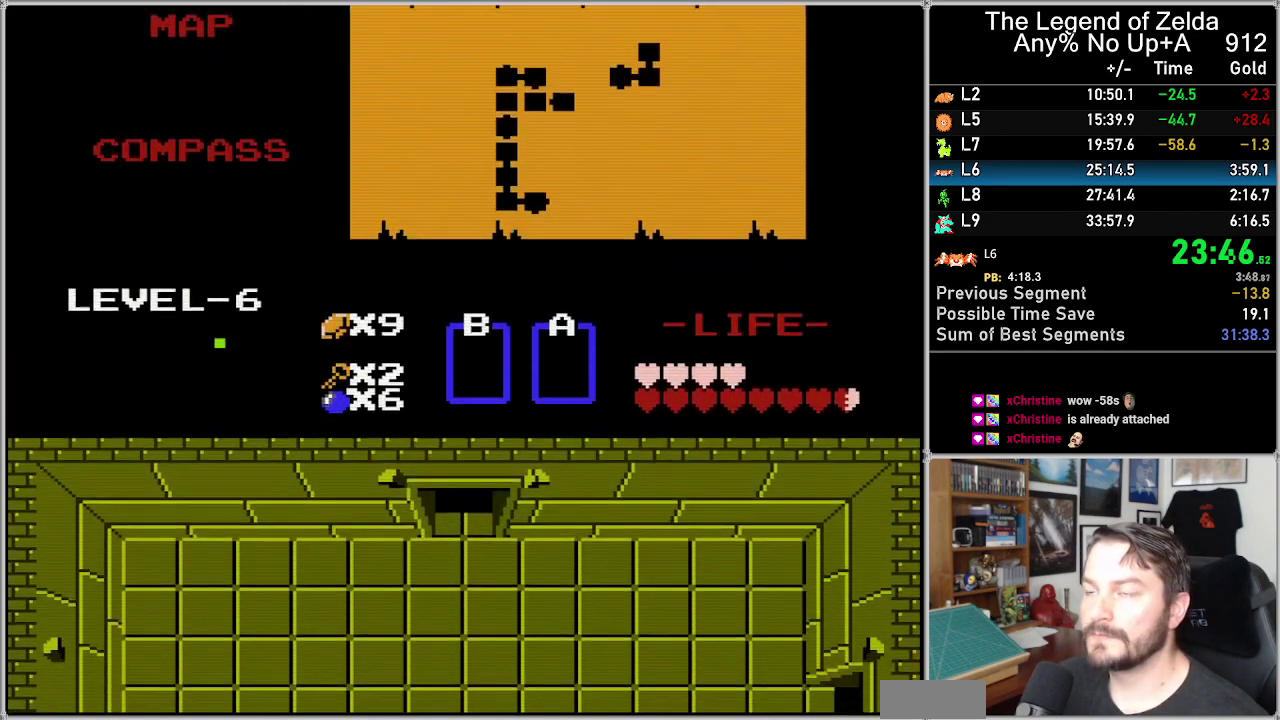
{"buttons": ["DPAD_UP"], "events": []}
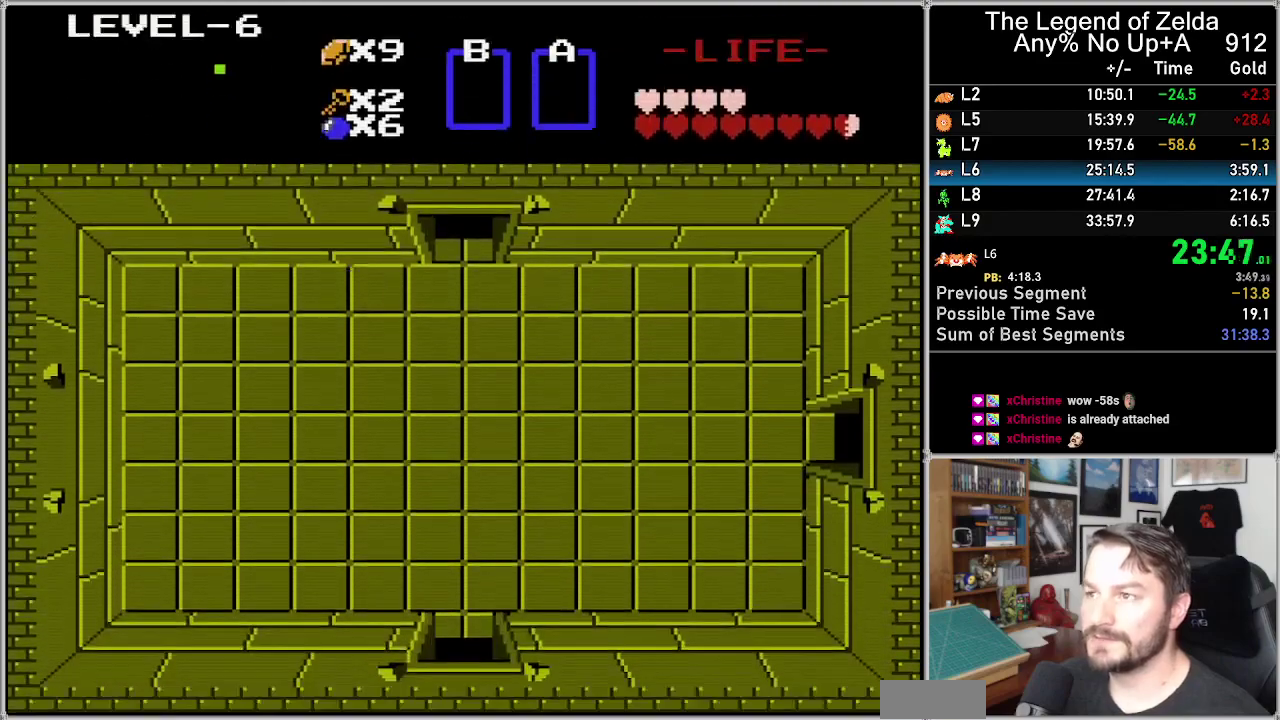
{"buttons": ["DPAD_UP"], "events": []}
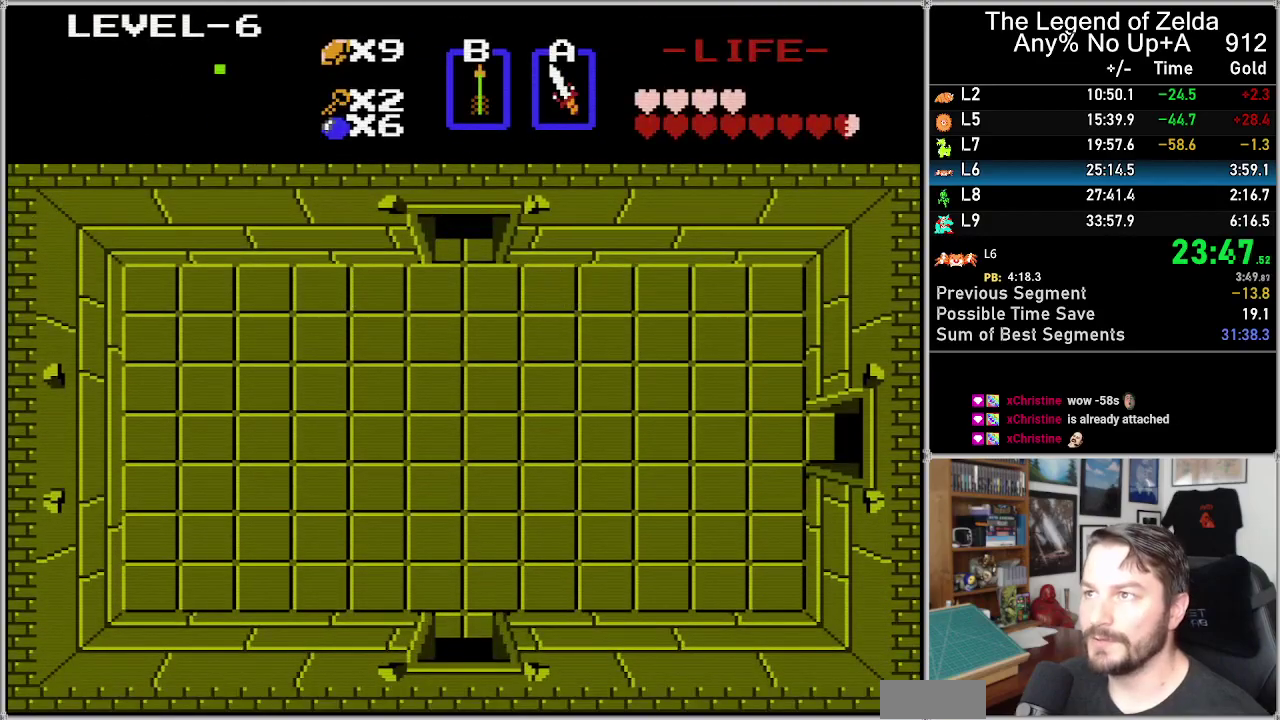
{"buttons": ["DPAD_UP"], "events": []}
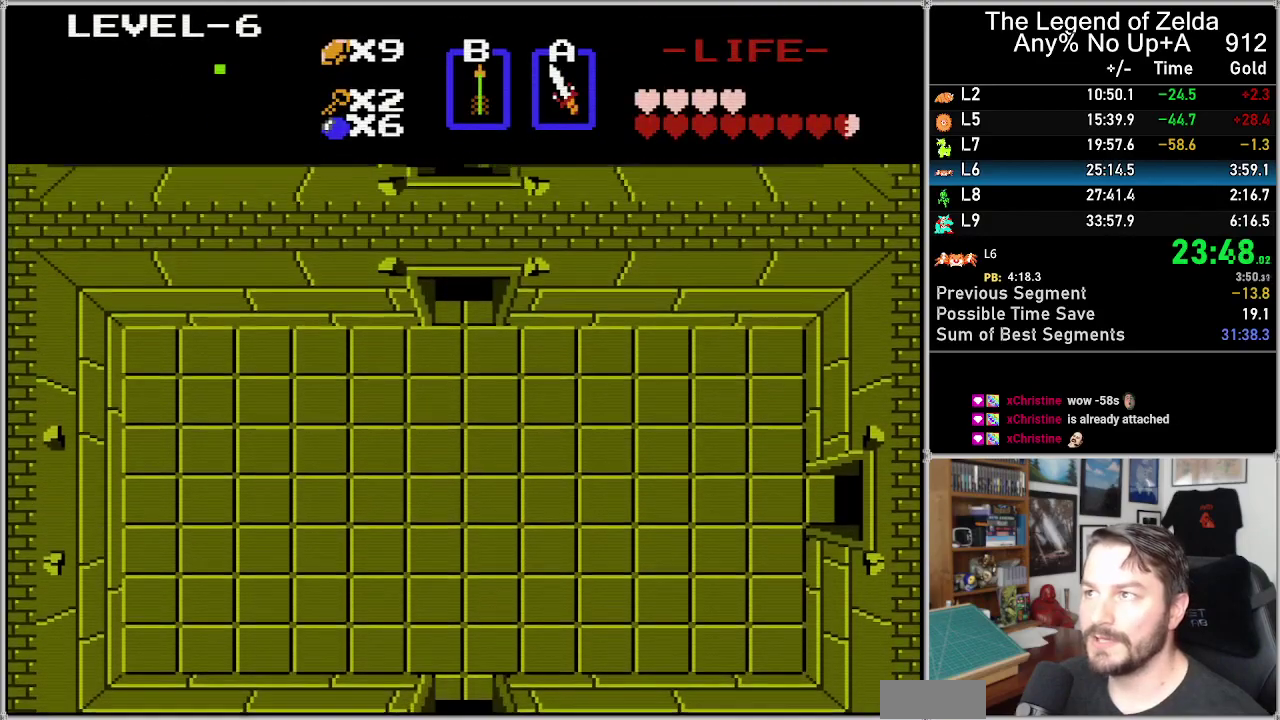
{"buttons": ["DPAD_UP"], "events": []}
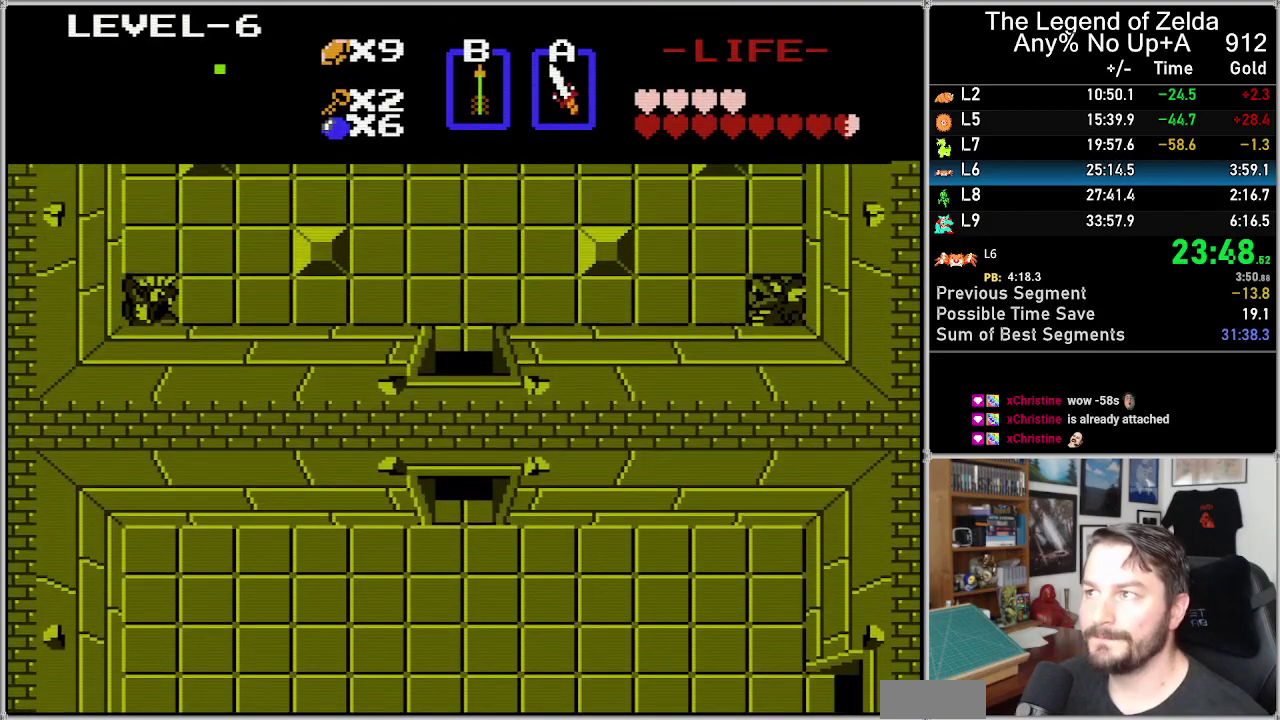
{"buttons": ["DPAD_UP"], "events": []}
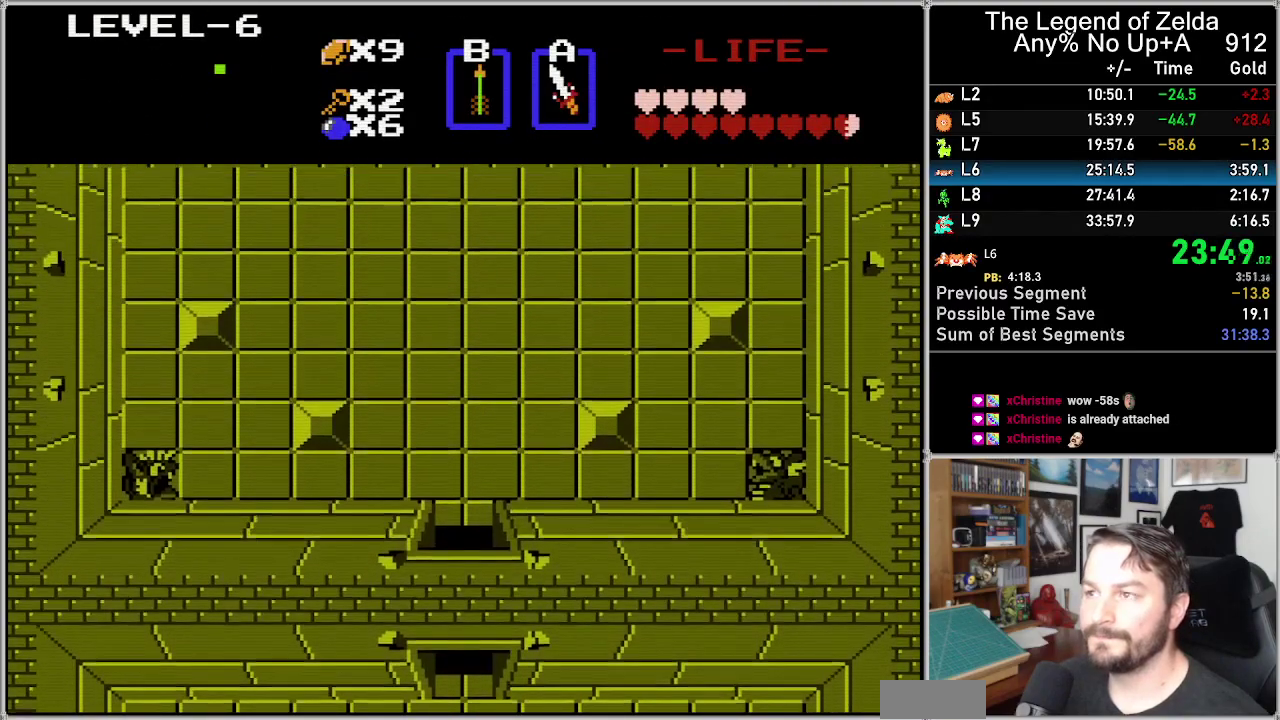
{"buttons": ["DPAD_UP"], "events": []}
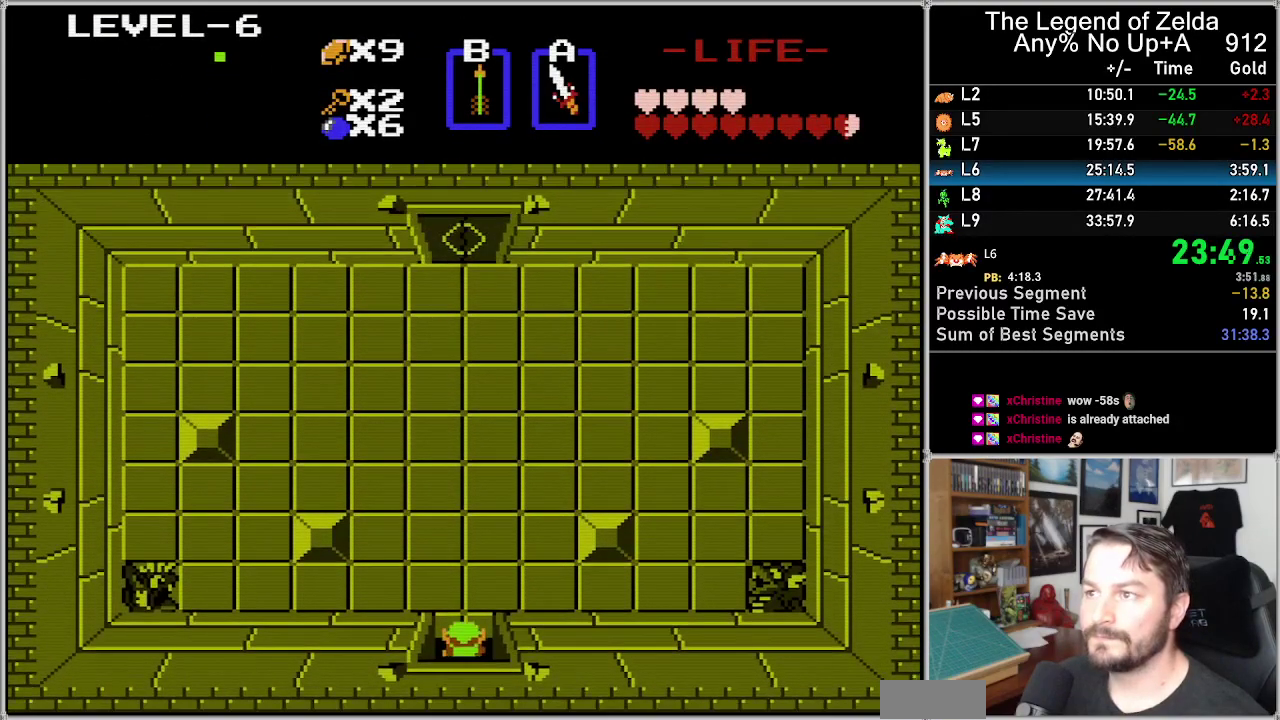
{"buttons": ["DPAD_RIGHT"], "events": [[450, "DPAD_RIGHT", "down"], [450, "DPAD_UP", "up"]]}
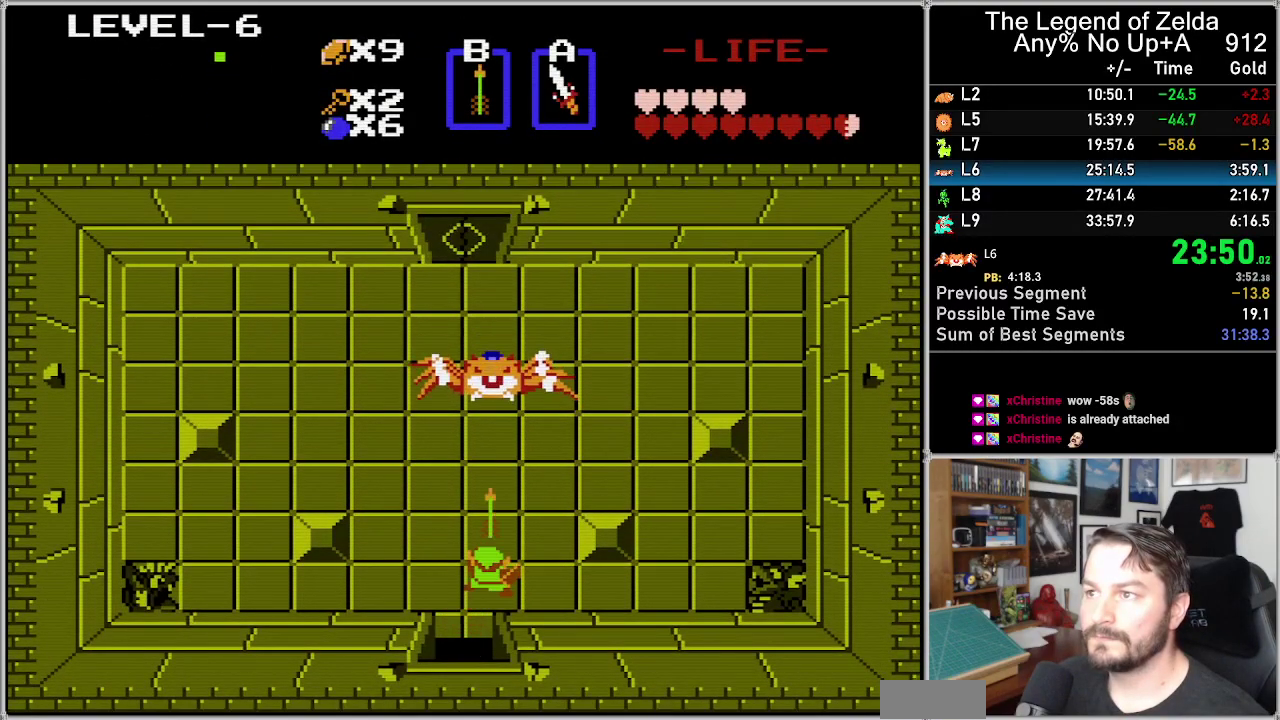
{"buttons": ["DPAD_UP"], "events": [[17, "DPAD_UP", "down"], [50, "DPAD_RIGHT", "up"], [117, "B", "down"], [167, "B", "up"], [200, "DPAD_RIGHT", "down"], [200, "DPAD_UP", "up"], [367, "DPAD_UP", "down"], [400, "DPAD_RIGHT", "up"]]}
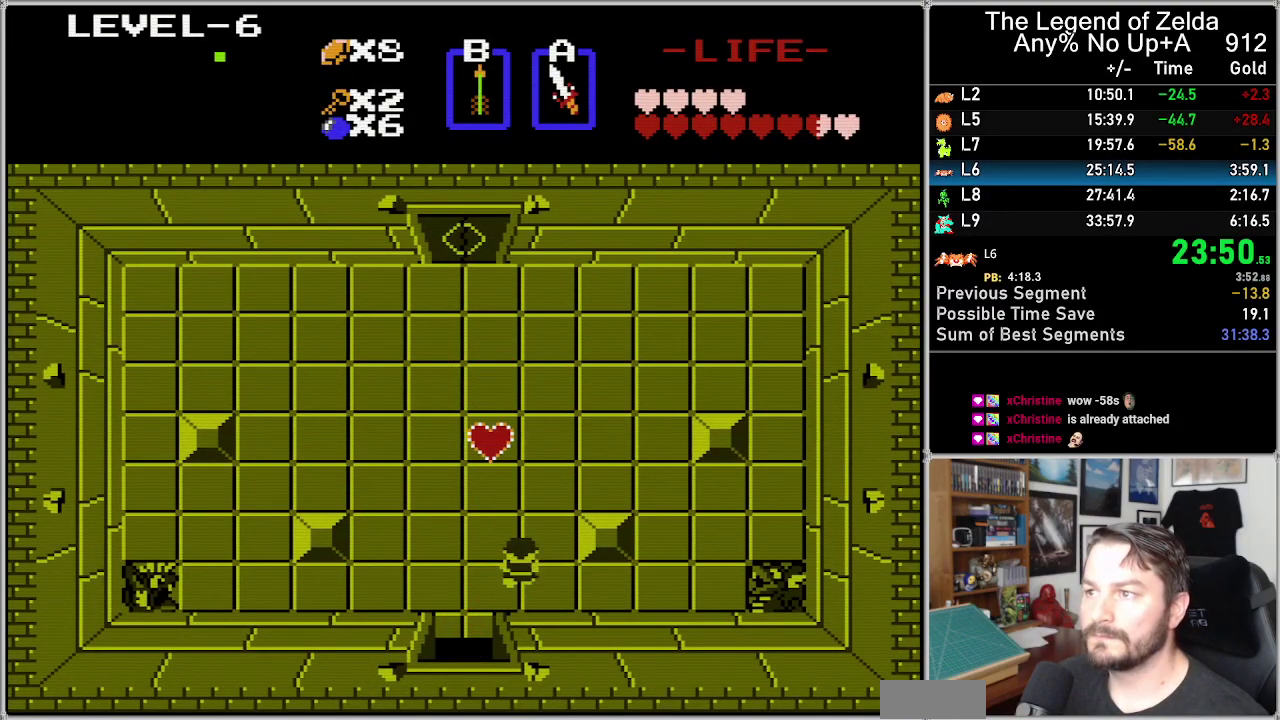
{"buttons": ["DPAD_UP"], "events": []}
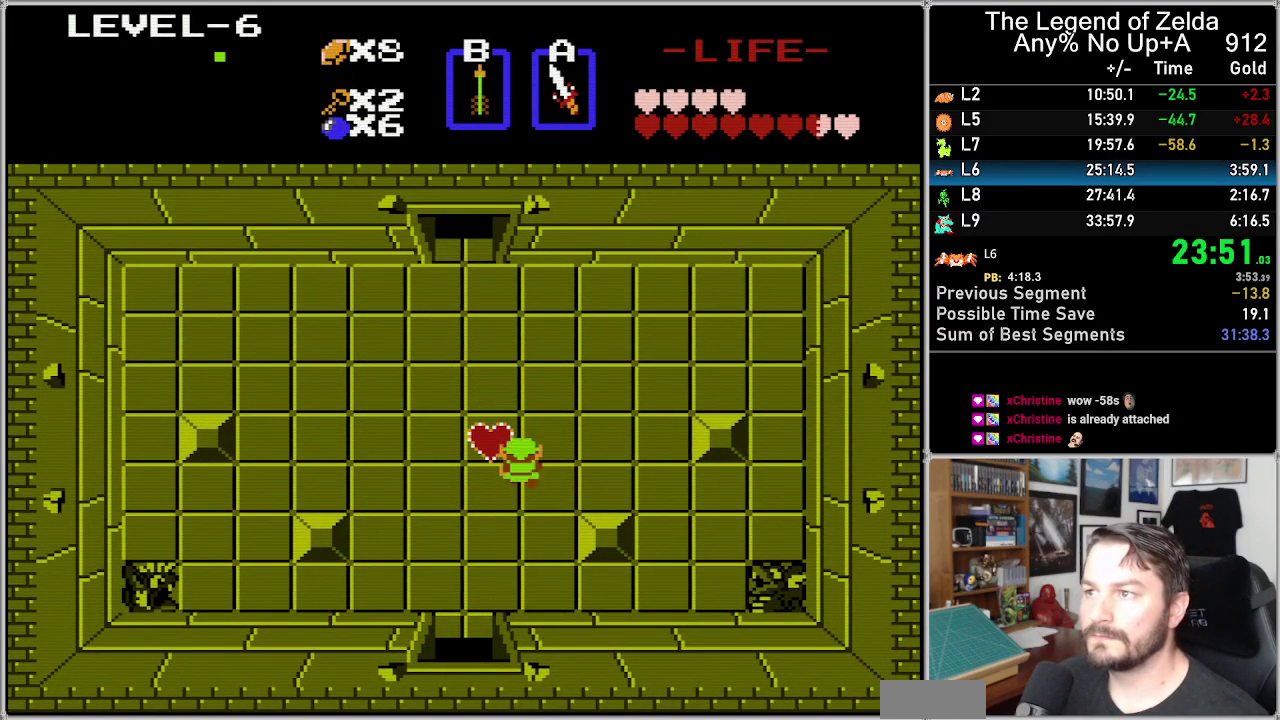
{"buttons": ["DPAD_UP"], "events": []}
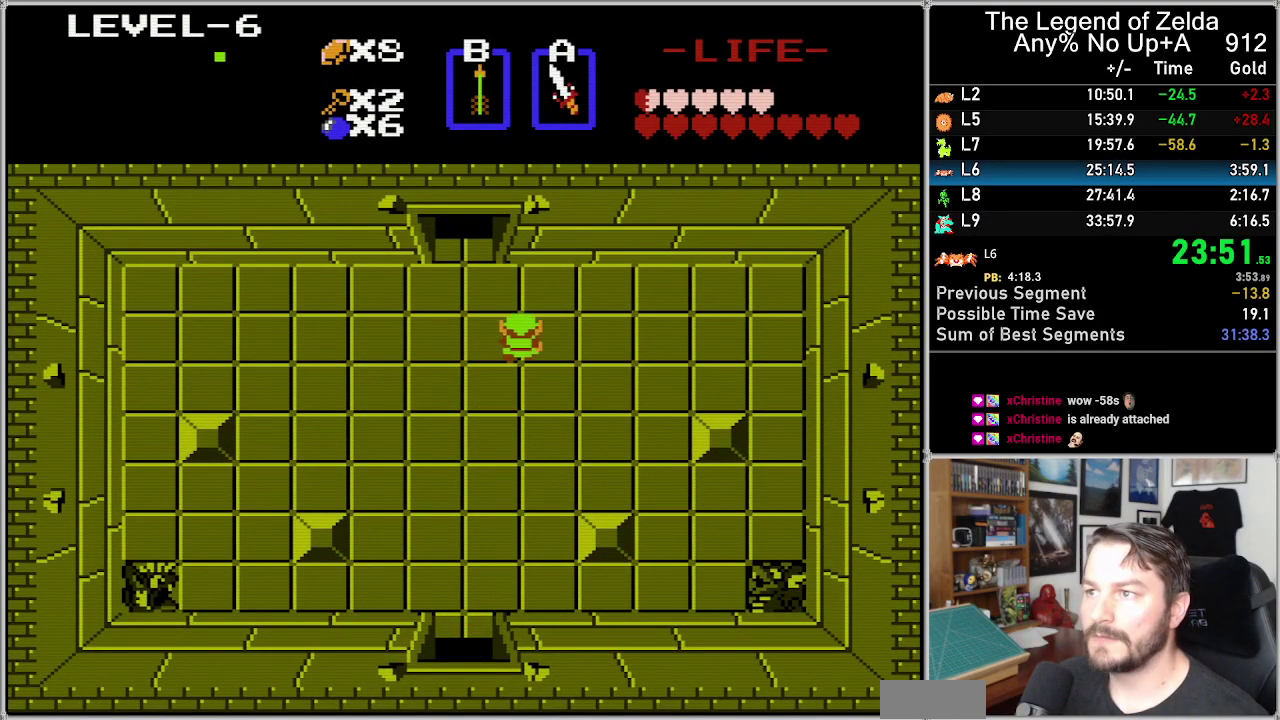
{"buttons": ["DPAD_UP", "DPAD_LEFT"], "events": [[300, "DPAD_LEFT", "down"], [333, "DPAD_UP", "up"], [450, "DPAD_UP", "down"]]}
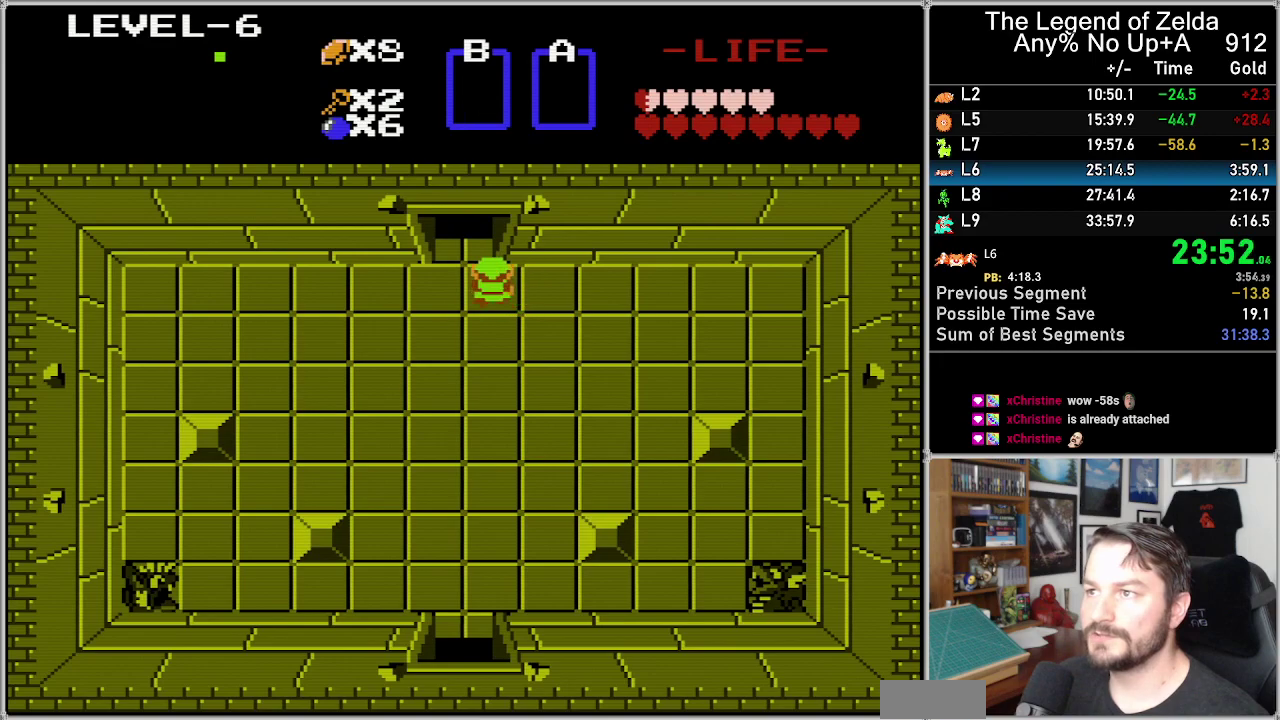
{"buttons": [], "events": [[17, "DPAD_LEFT", "up"], [183, "DPAD_UP", "up"]]}
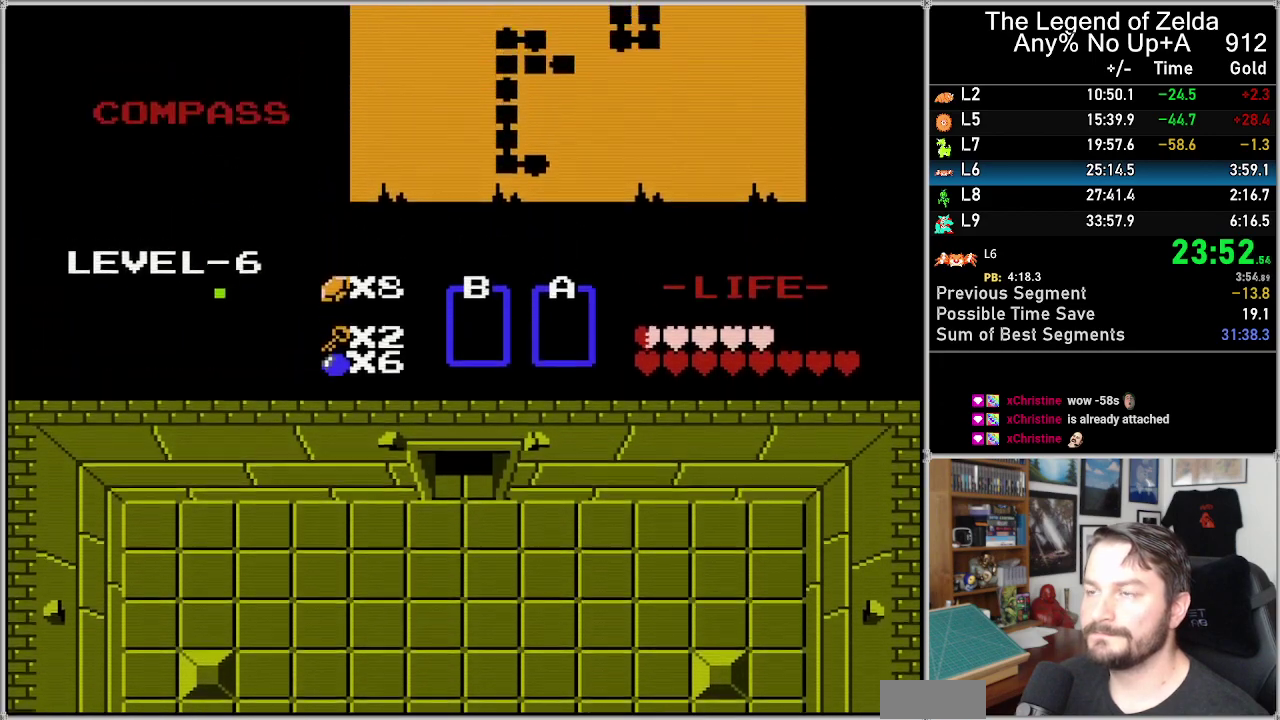
{"buttons": [], "events": []}
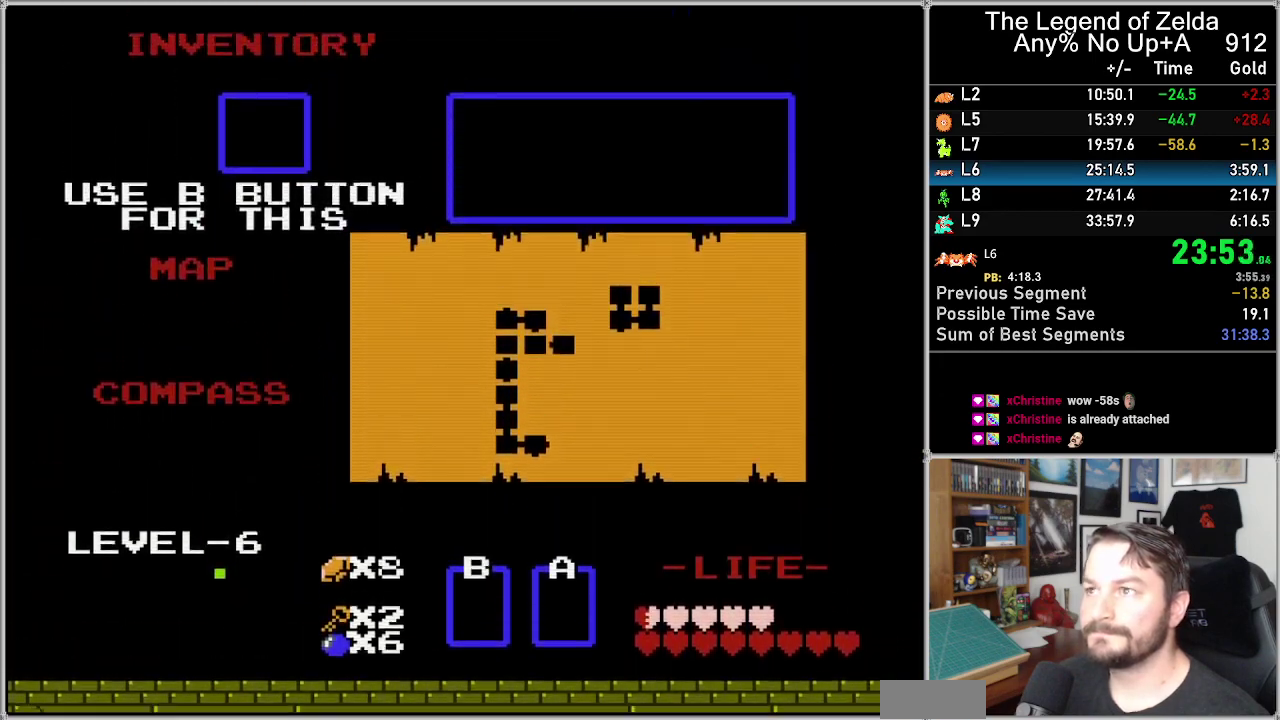
{"buttons": [], "events": [[150, "DPAD_LEFT", "down"], [283, "DPAD_LEFT", "up"]]}
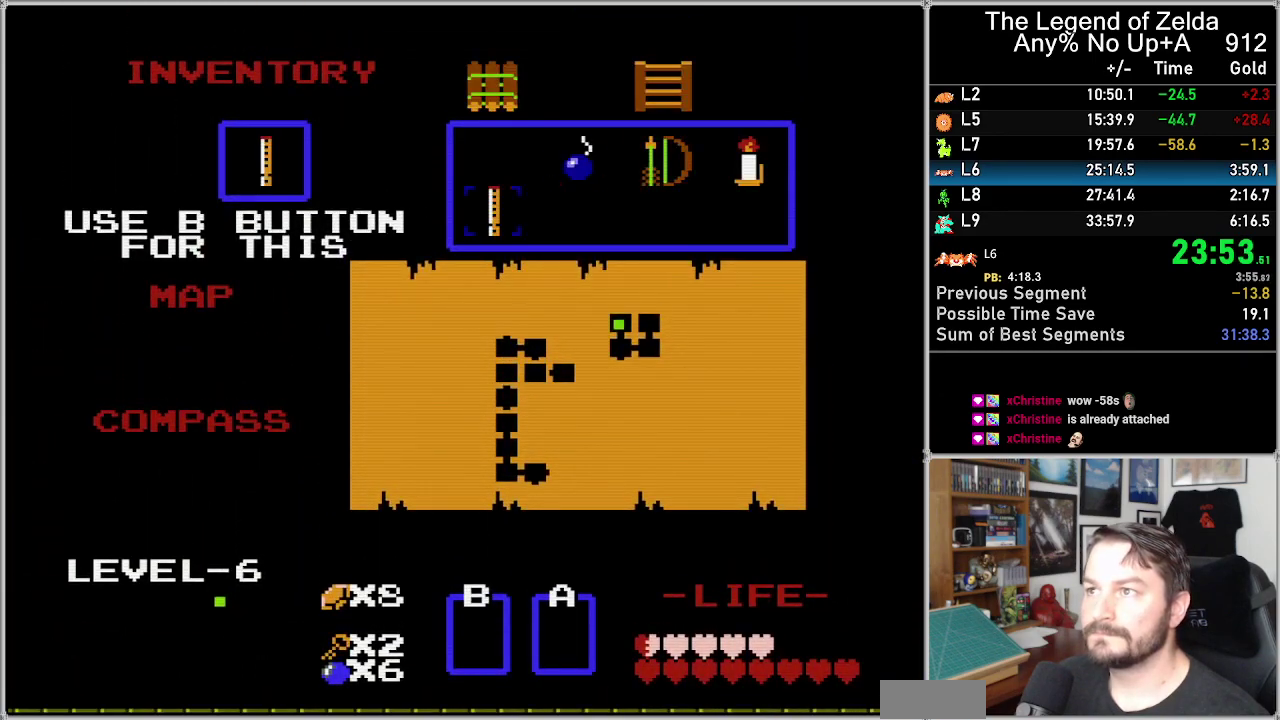
{"buttons": [], "events": [[83, "DPAD_LEFT", "down"], [183, "DPAD_LEFT", "up"]]}
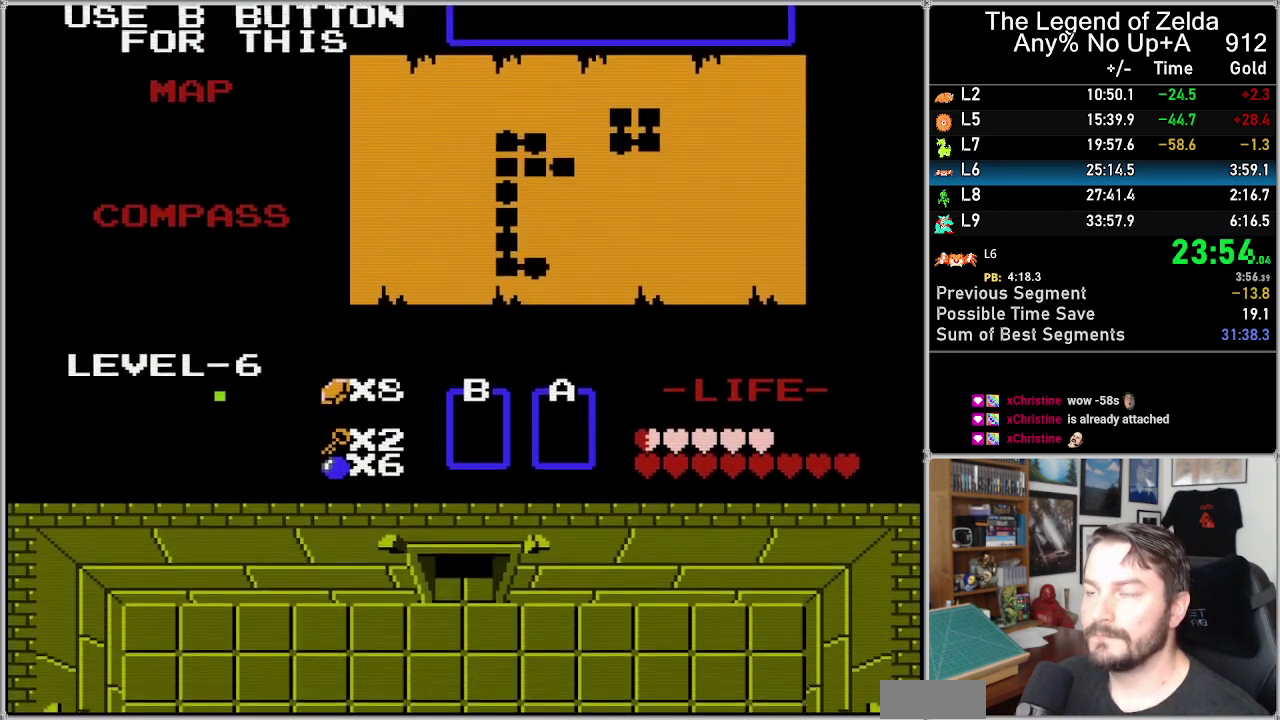
{"buttons": [], "events": []}
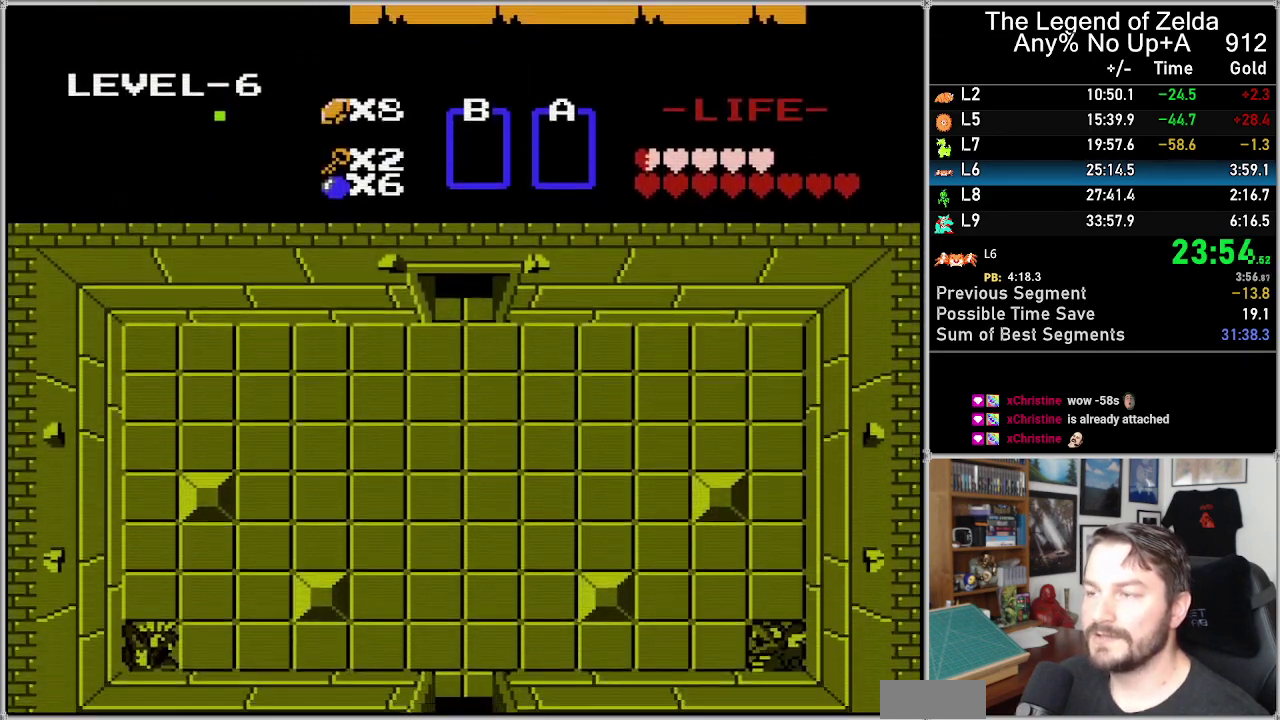
{"buttons": ["DPAD_UP"], "events": [[333, "DPAD_LEFT", "down"], [450, "DPAD_LEFT", "up"], [450, "DPAD_UP", "down"]]}
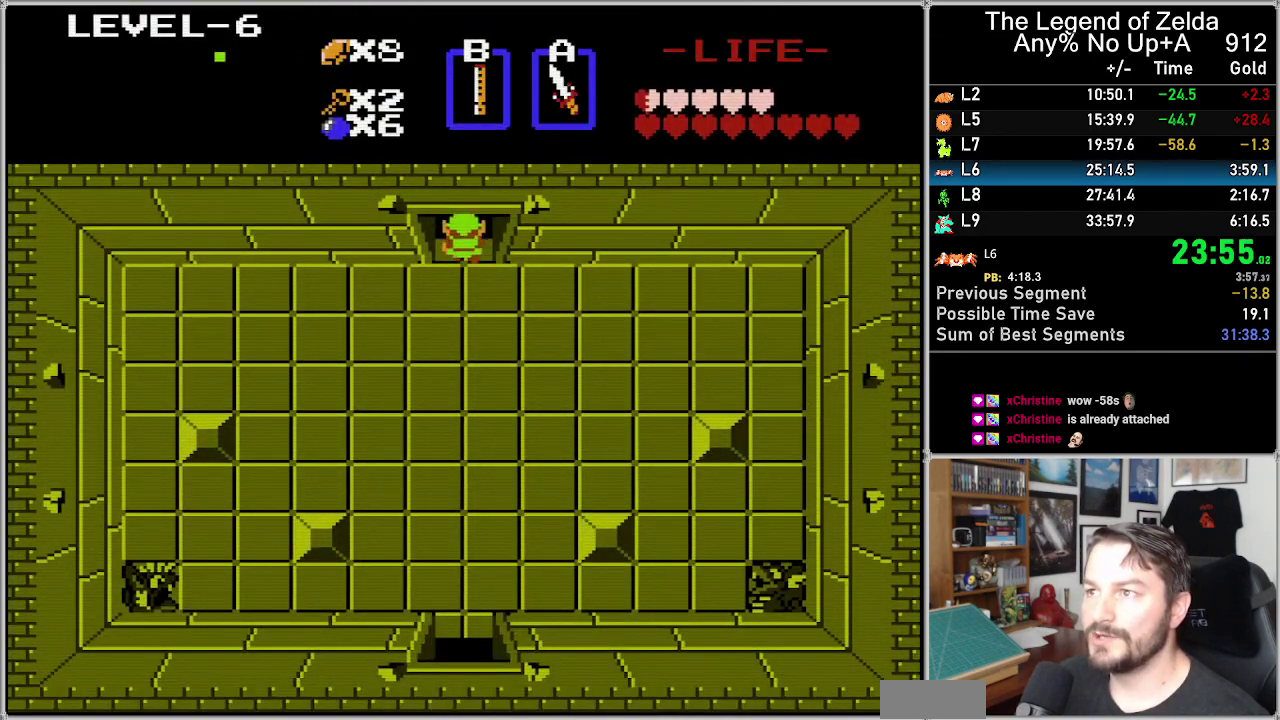
{"buttons": ["DPAD_UP"], "events": []}
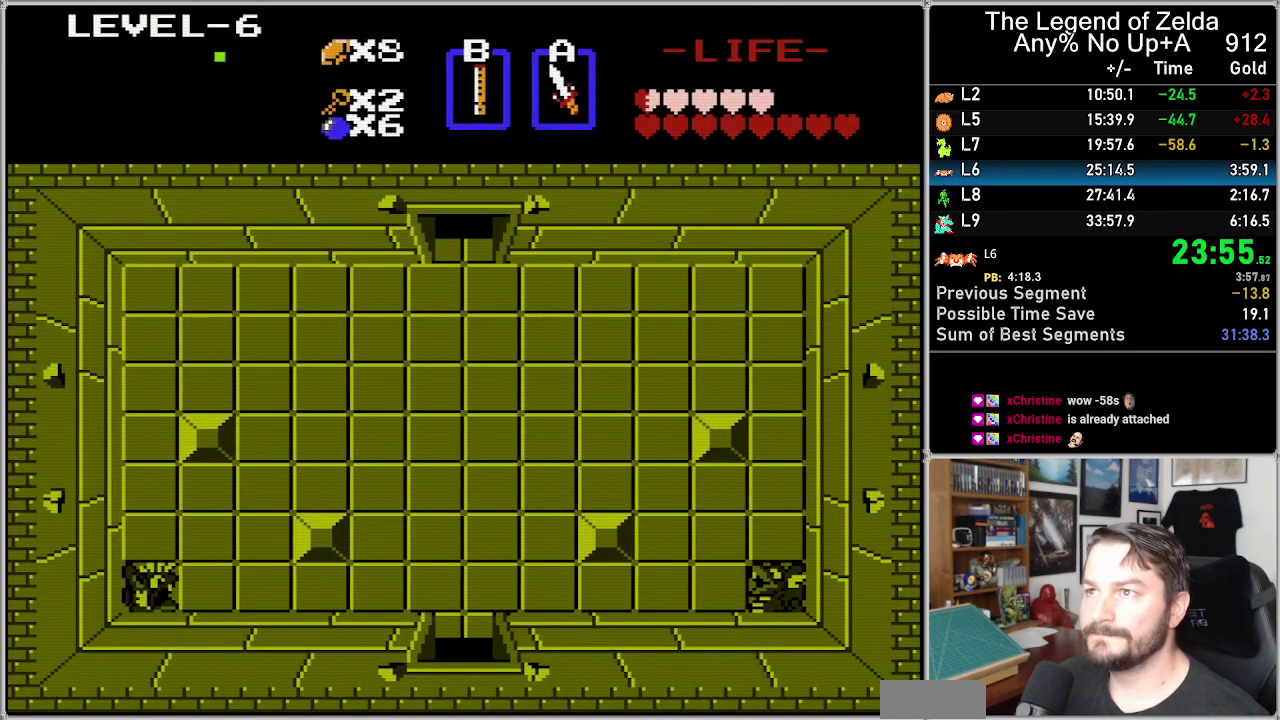
{"buttons": ["DPAD_UP"], "events": []}
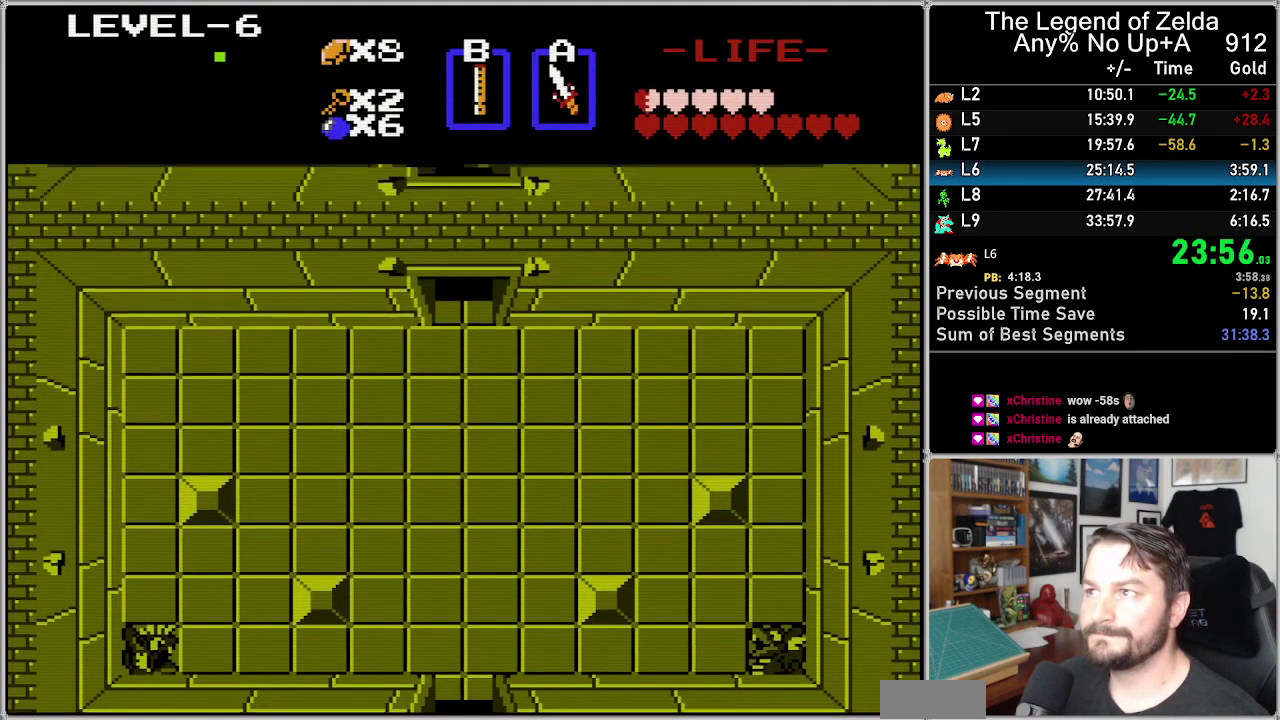
{"buttons": ["DPAD_UP"], "events": []}
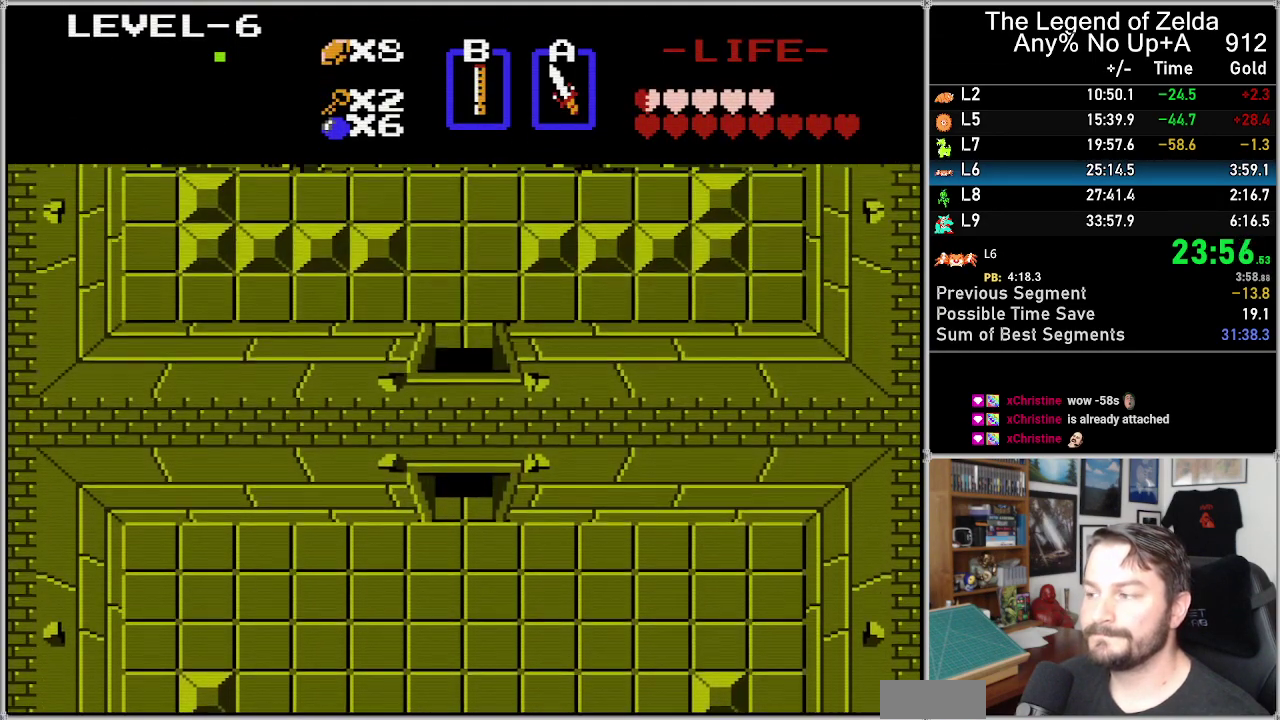
{"buttons": ["DPAD_UP"], "events": []}
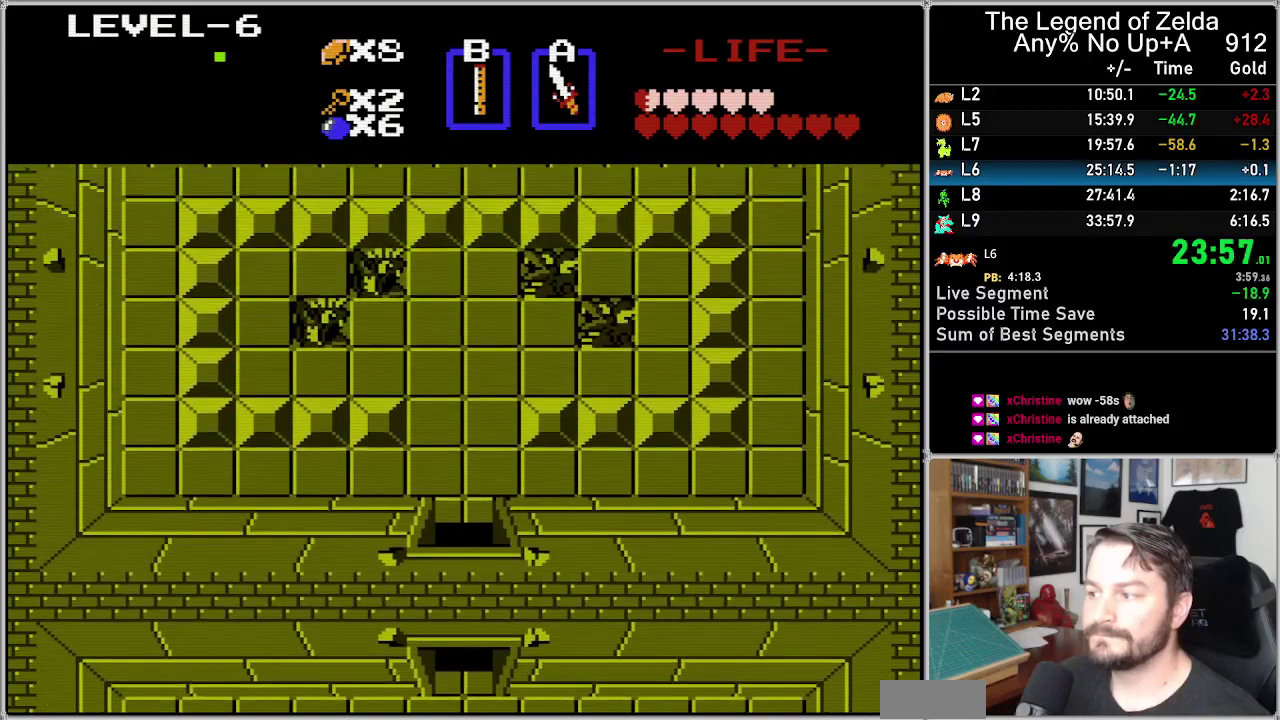
{"buttons": ["DPAD_UP"], "events": []}
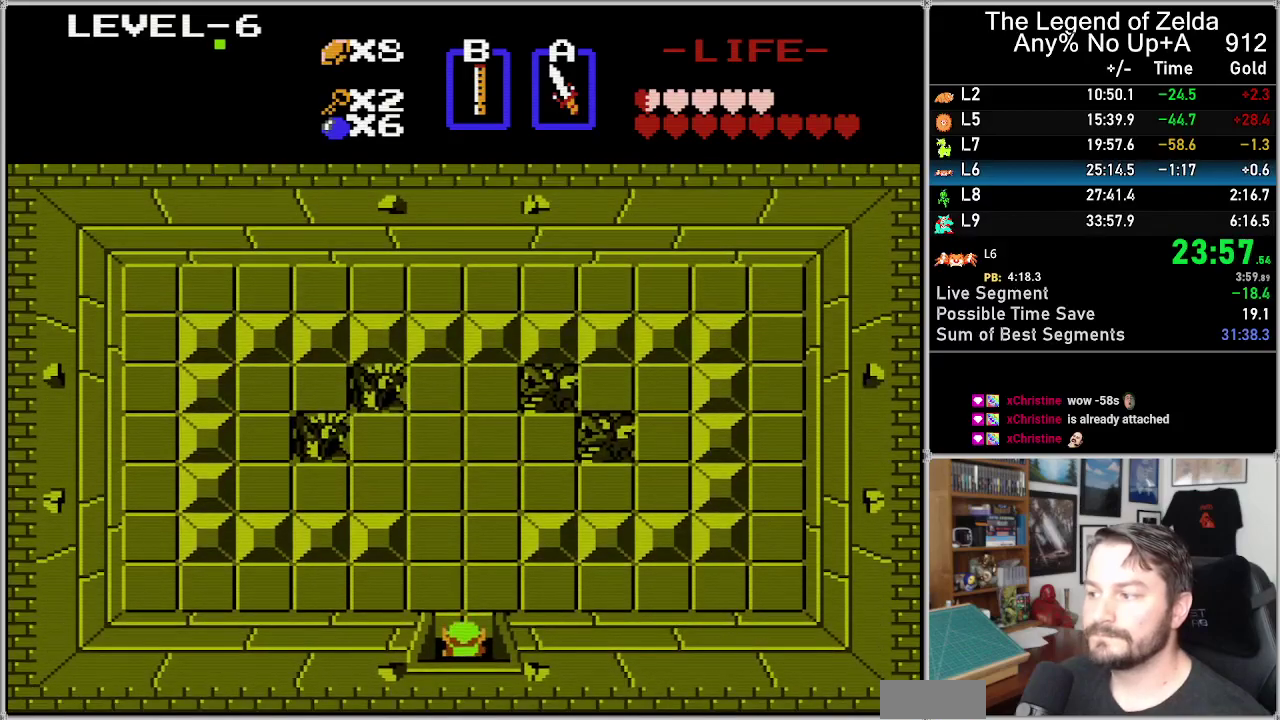
{"buttons": ["DPAD_UP"], "events": []}
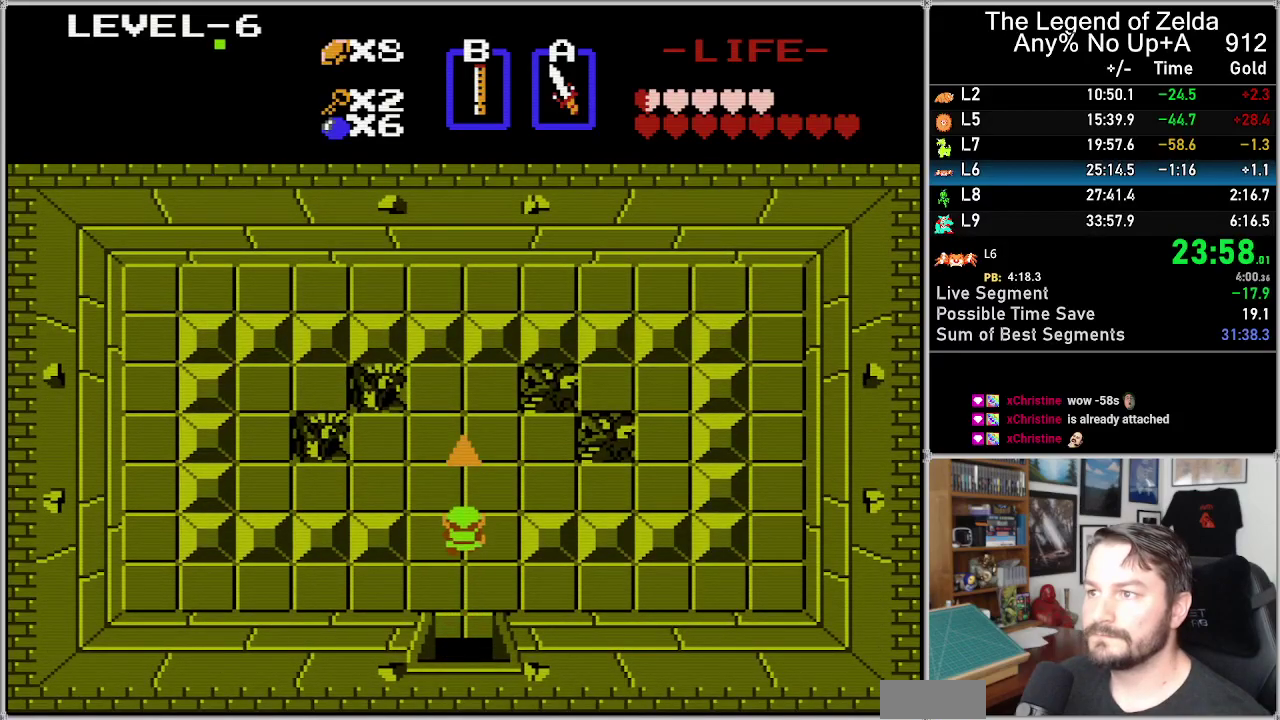
{"buttons": ["DPAD_UP"], "events": []}
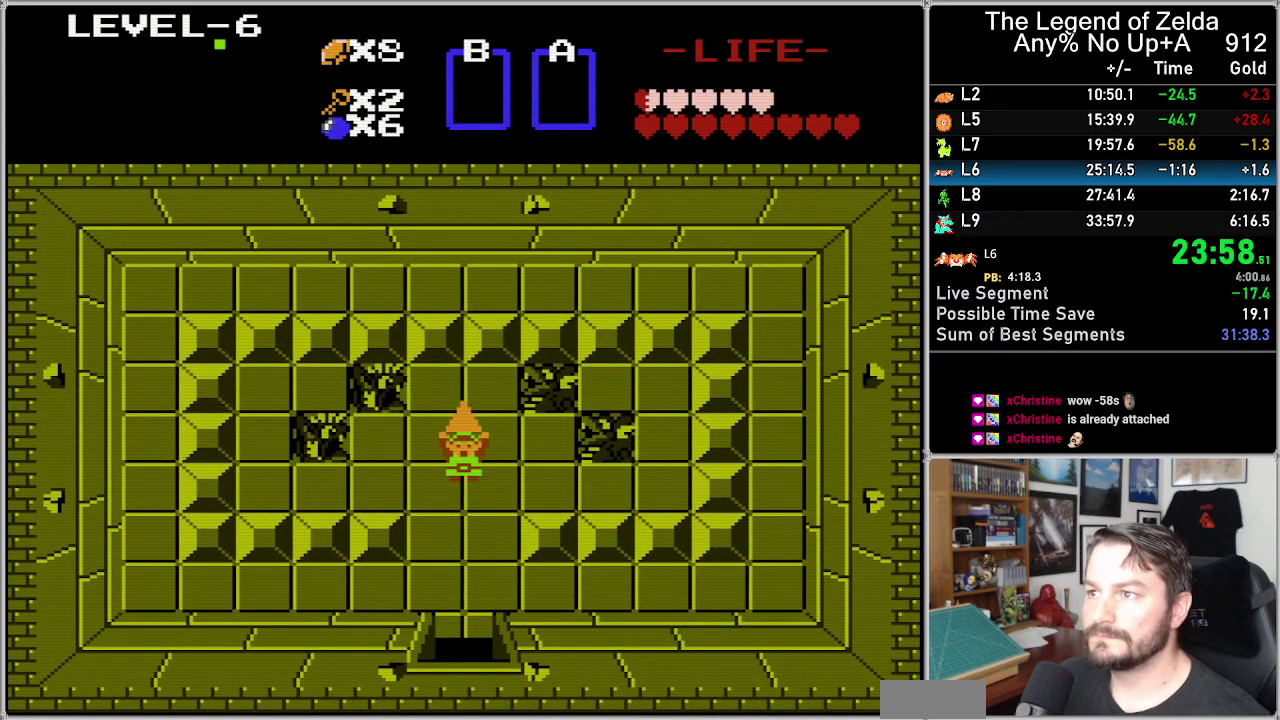
{"buttons": [], "events": [[150, "DPAD_UP", "up"]]}